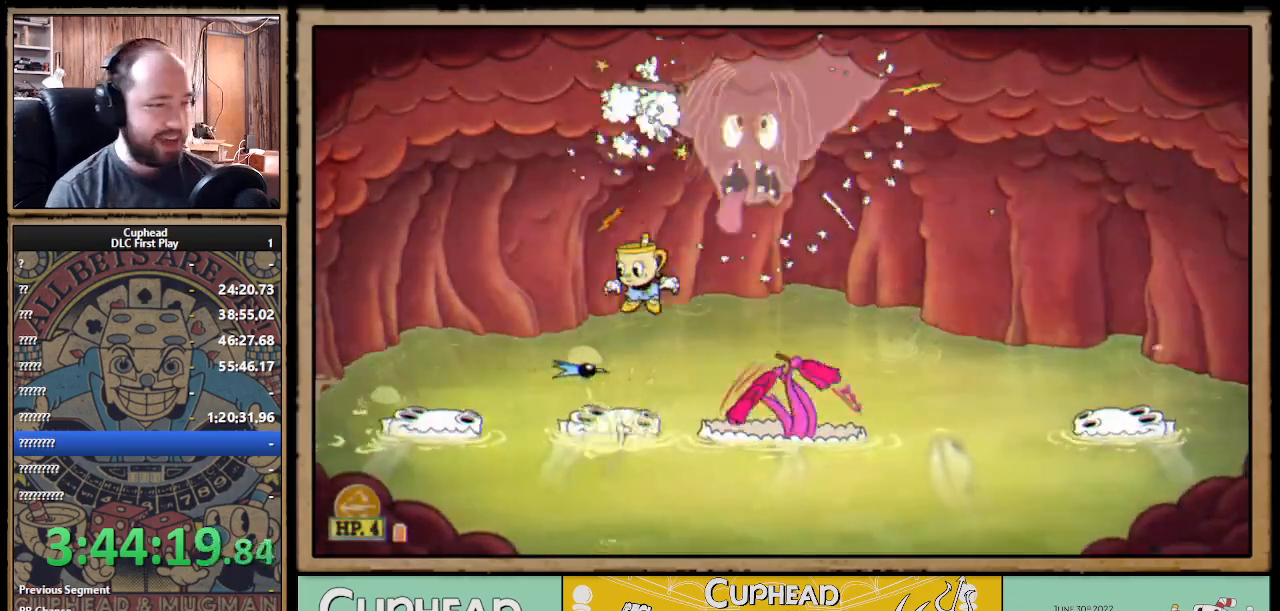
Gameplay with a controller (Xbox layout); each line is a JSON object with the inputs held at the frame after it. "events" lists button and stick changes between this image and that frame as [ms after this image, input, new state], when the widget could be followed in between. Not read: R3.
{"buttons": [], "left_stick": "center", "right_stick": "center", "events": [[17, "A", "up"], [150, "left_stick", "center"], [283, "left_stick", "right"], [367, "left_stick", "center"]]}
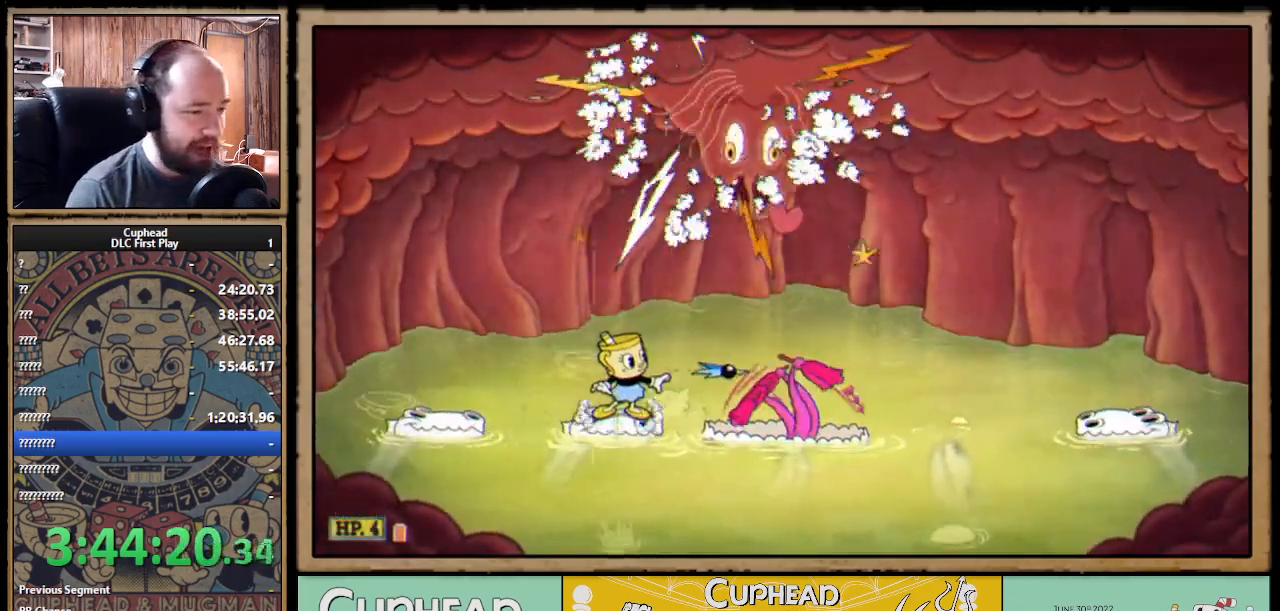
{"buttons": [], "left_stick": "center", "right_stick": "center", "events": []}
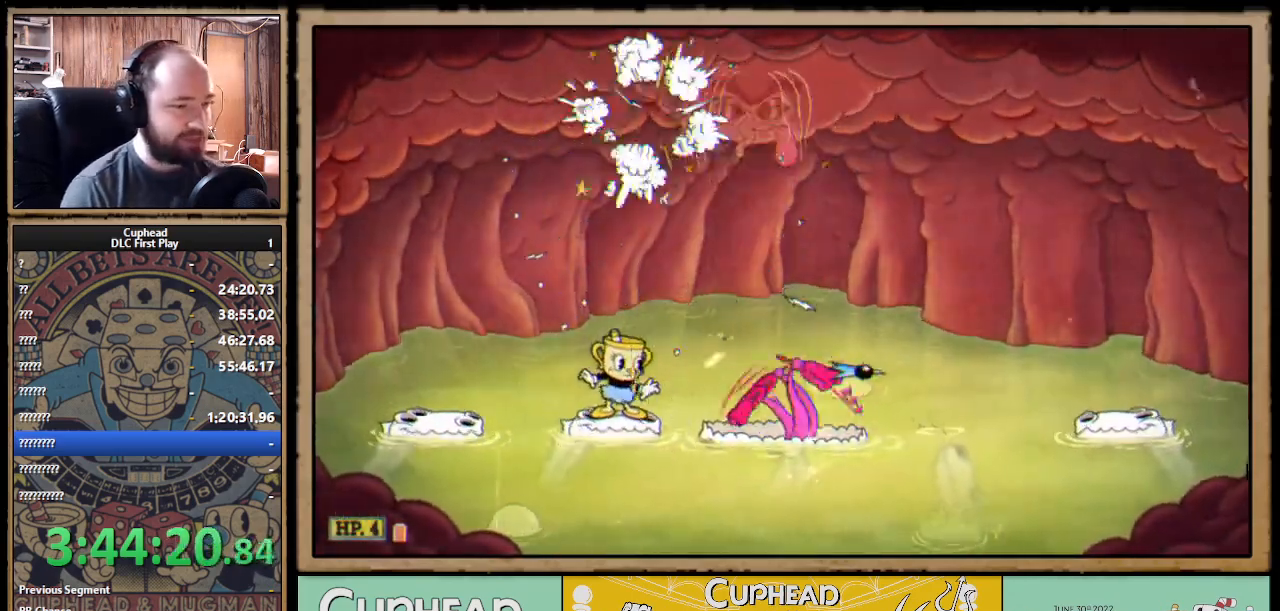
{"buttons": [], "left_stick": "center", "right_stick": "center", "events": []}
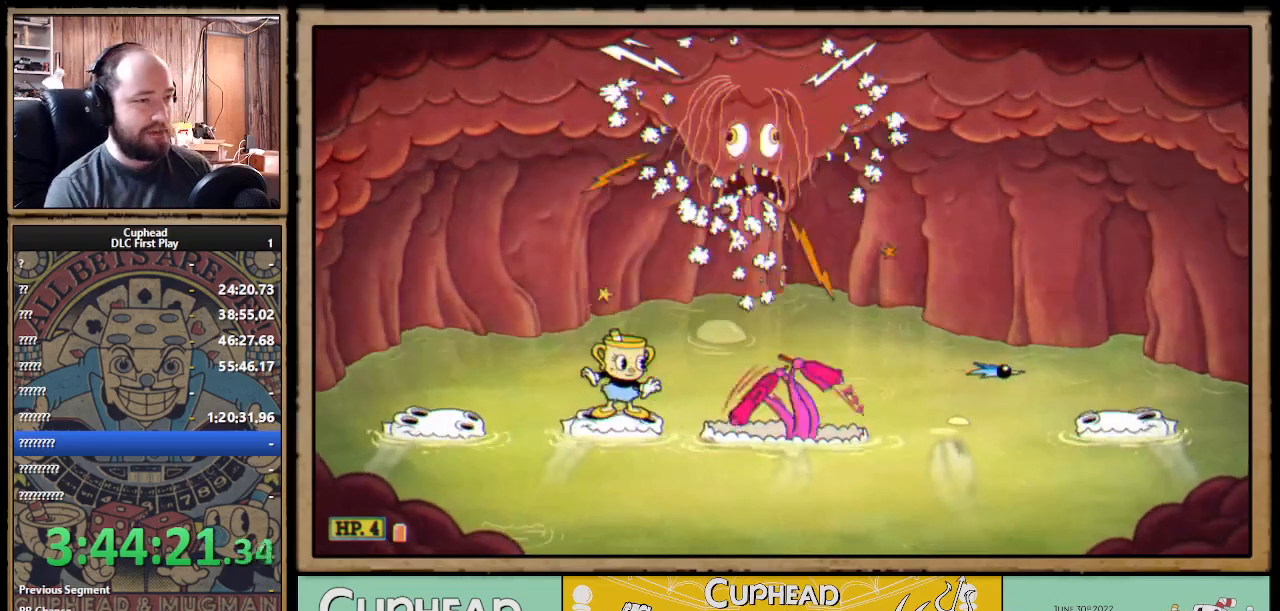
{"buttons": [], "left_stick": "center", "right_stick": "center", "events": []}
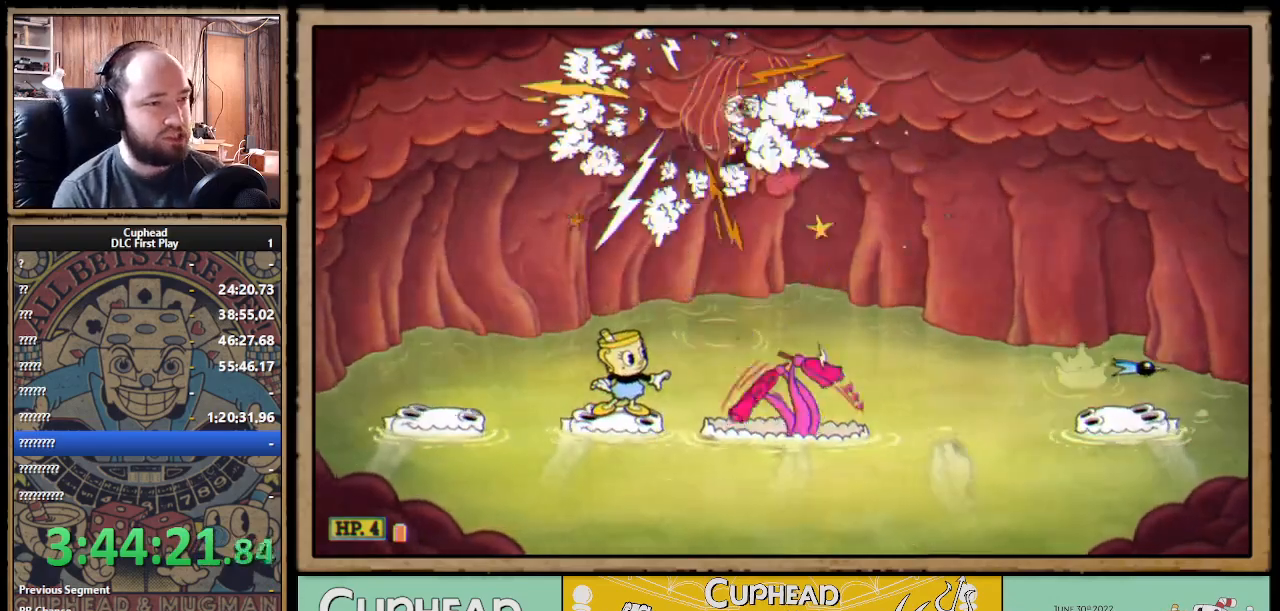
{"buttons": [], "left_stick": "center", "right_stick": "center", "events": []}
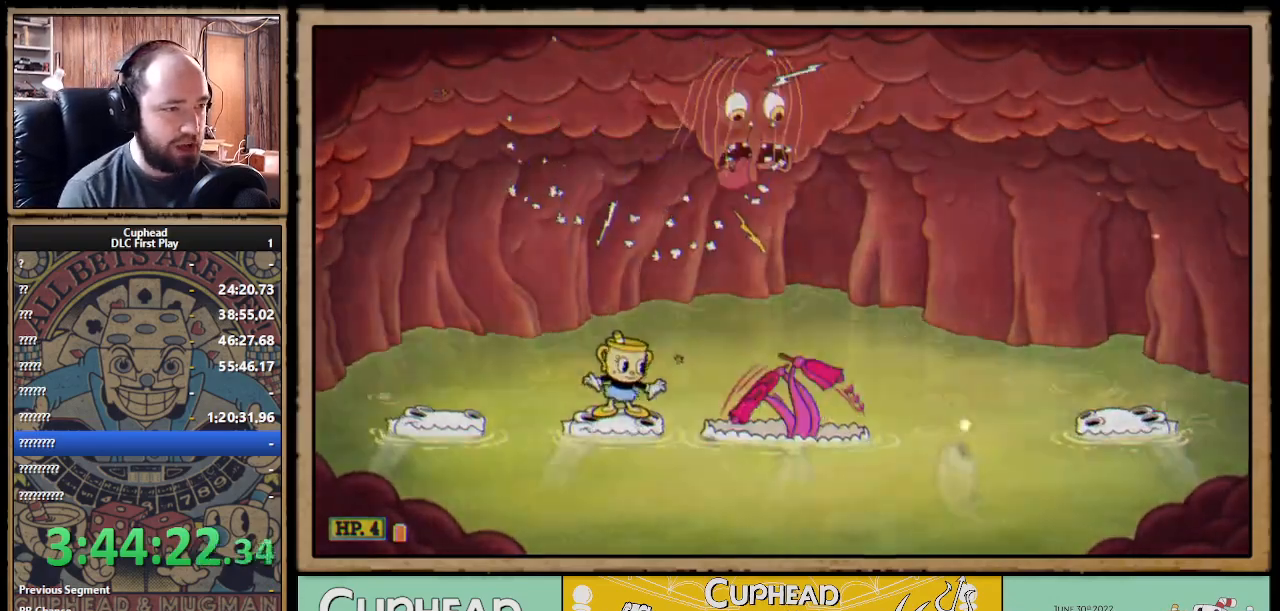
{"buttons": [], "left_stick": "center", "right_stick": "center", "events": []}
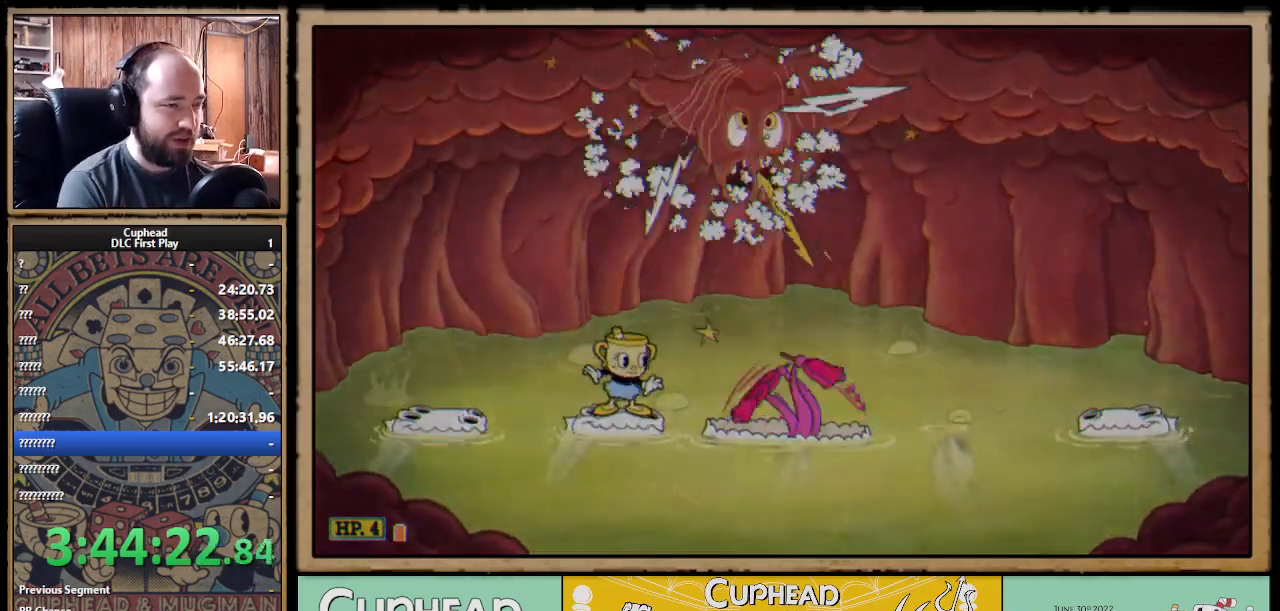
{"buttons": [], "left_stick": "center", "right_stick": "center", "events": []}
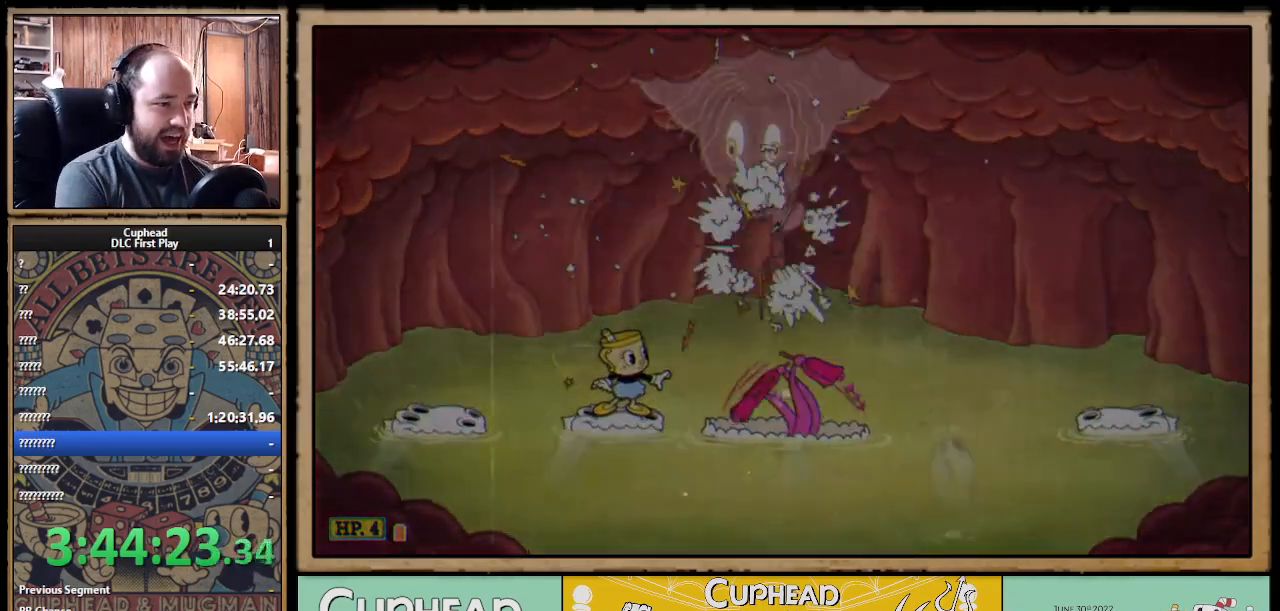
{"buttons": [], "left_stick": "center", "right_stick": "center", "events": []}
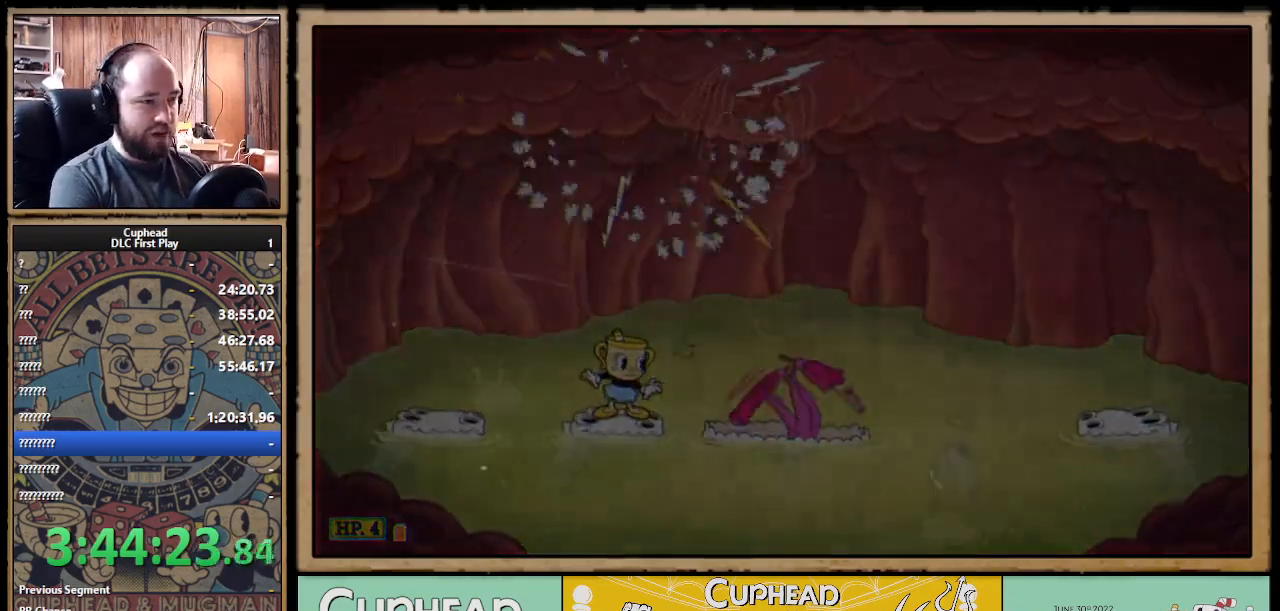
{"buttons": [], "left_stick": "center", "right_stick": "center", "events": []}
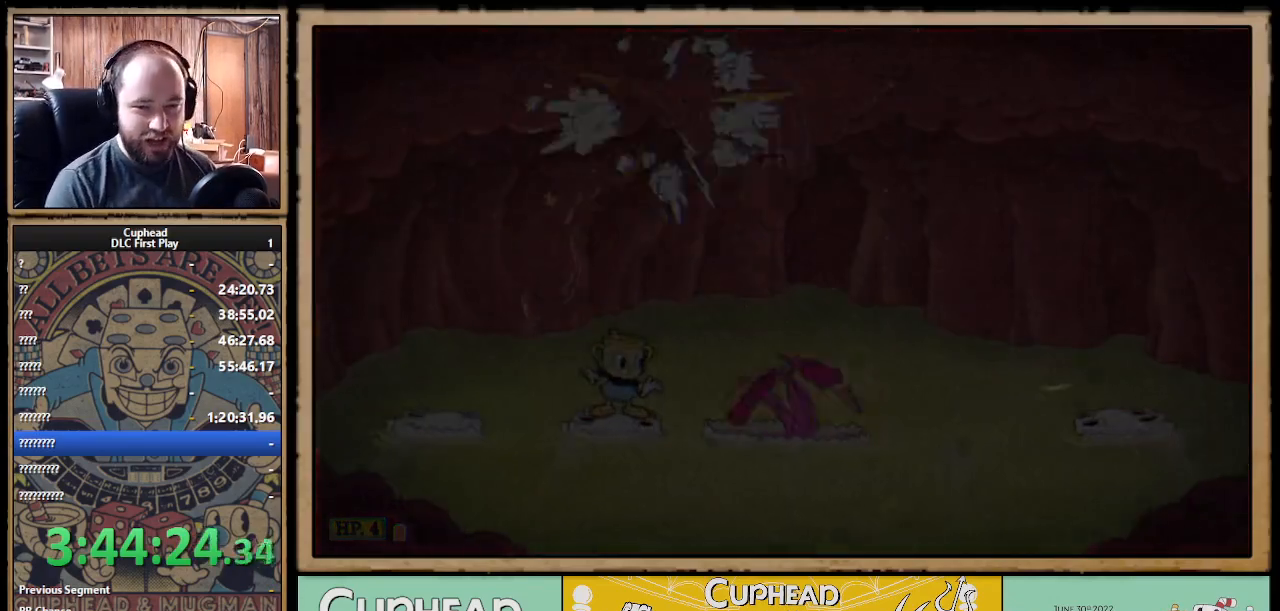
{"buttons": [], "left_stick": "center", "right_stick": "center", "events": []}
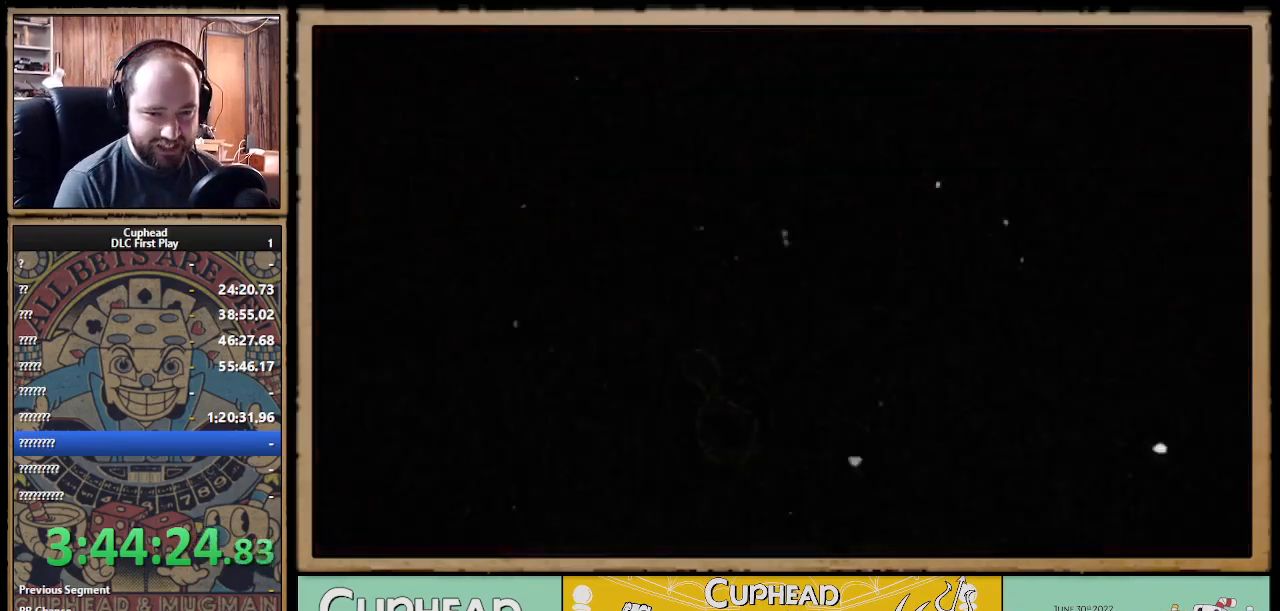
{"buttons": [], "left_stick": "center", "right_stick": "center", "events": []}
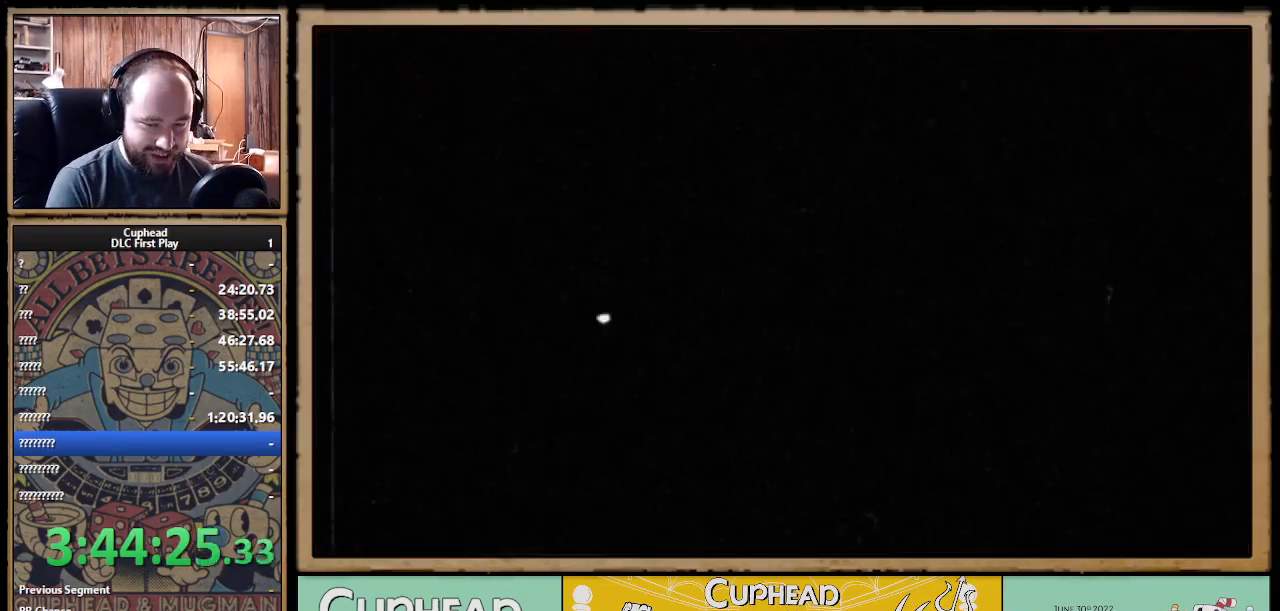
{"buttons": ["A"], "left_stick": "center", "right_stick": "center", "events": [[117, "A", "down"], [133, "A", "up"], [150, "A", "down"], [183, "A", "up"], [283, "A", "down"], [300, "A", "up"], [317, "A", "down"], [350, "A", "up"], [450, "A", "down"], [467, "A", "up"], [483, "A", "down"]]}
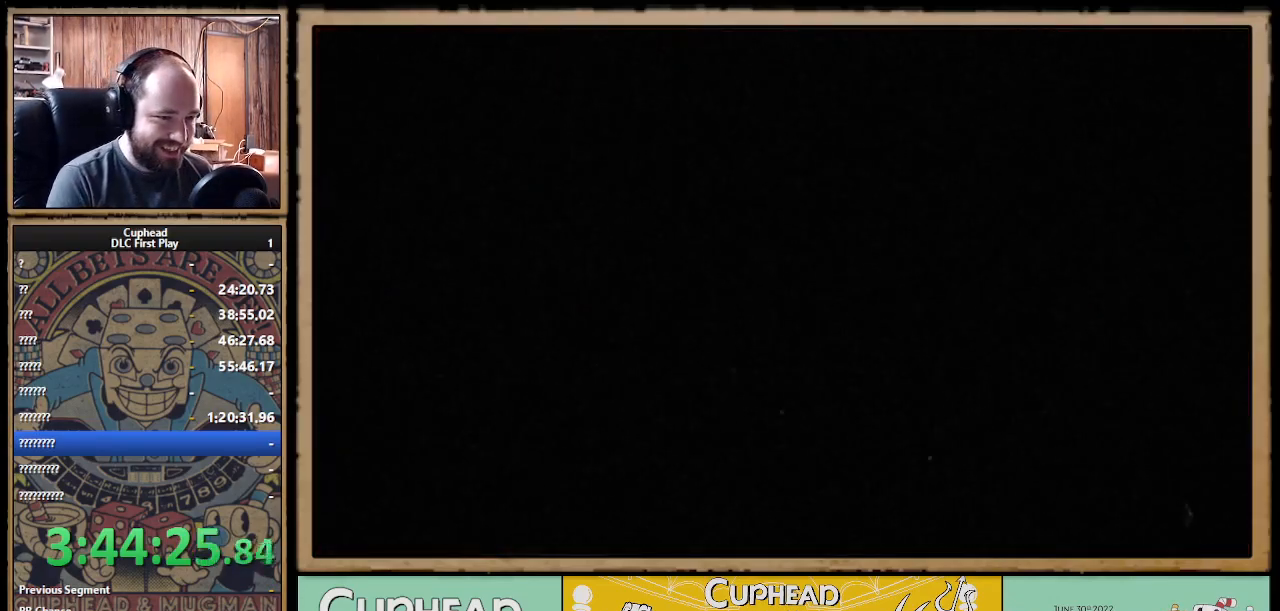
{"buttons": [], "left_stick": "center", "right_stick": "center", "events": [[17, "A", "up"], [33, "A", "down"], [50, "A", "up"], [133, "A", "down"], [150, "A", "up"], [167, "A", "down"], [183, "A", "up"], [217, "A", "down"], [233, "A", "up"], [250, "A", "down"], [267, "A", "up"], [350, "A", "down"], [417, "A", "up"], [433, "A", "down"], [450, "A", "up"], [467, "A", "down"], [500, "A", "up"]]}
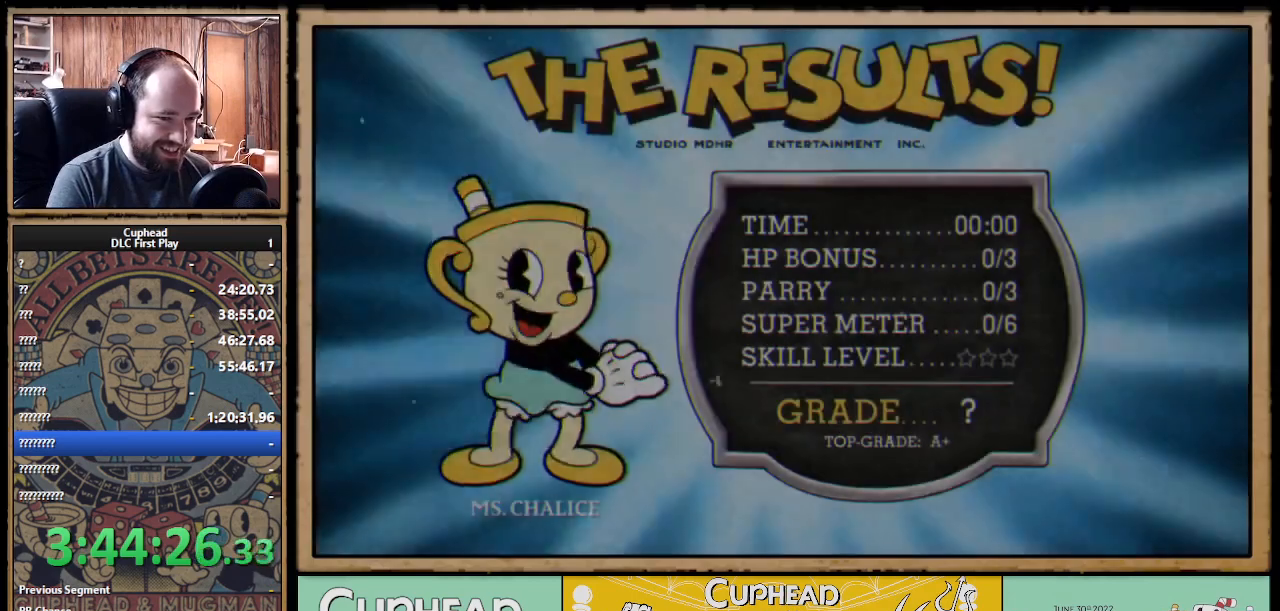
{"buttons": ["A"], "left_stick": "center", "right_stick": "center", "events": [[17, "A", "down"], [33, "A", "up"], [67, "A", "down"], [83, "A", "up"], [100, "A", "down"], [117, "A", "up"], [183, "A", "down"], [250, "A", "up"], [267, "A", "down"], [300, "A", "up"], [333, "A", "down"], [350, "A", "up"], [367, "A", "down"], [433, "A", "up"], [450, "A", "down"], [467, "A", "up"], [500, "A", "down"]]}
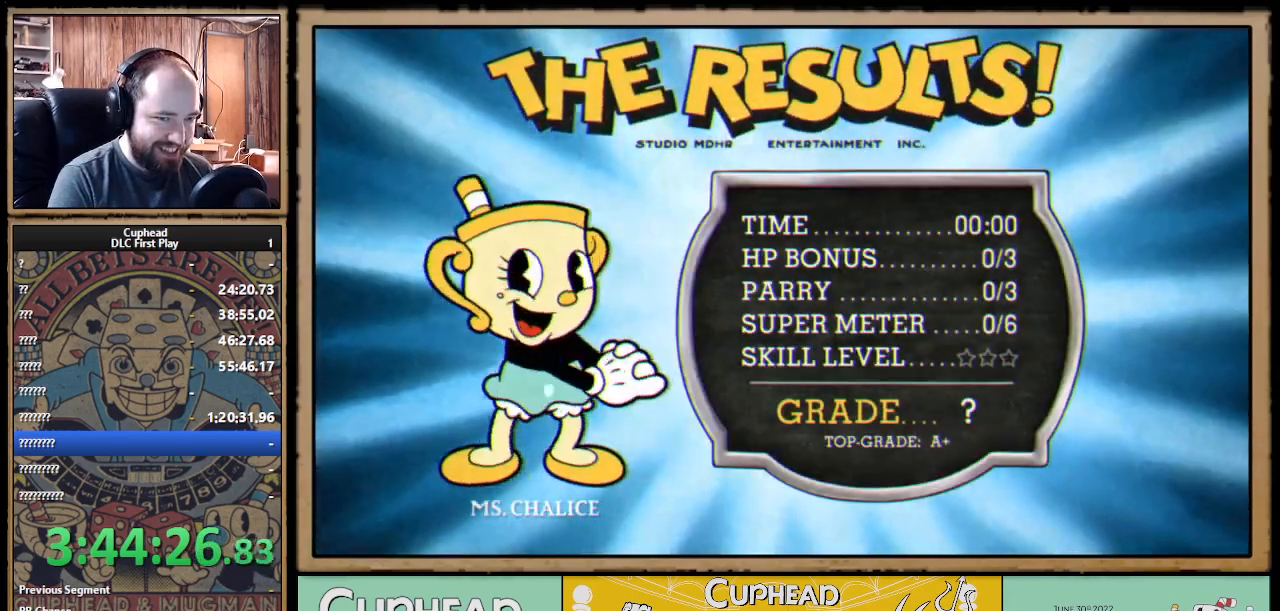
{"buttons": ["A"], "left_stick": "center", "right_stick": "center", "events": [[17, "A", "up"], [33, "A", "down"], [50, "A", "up"], [83, "A", "down"], [100, "A", "up"], [117, "A", "down"], [133, "A", "up"], [150, "A", "down"], [183, "A", "up"], [200, "A", "down"], [250, "A", "up"], [267, "A", "down"], [283, "A", "up"], [333, "A", "down"], [350, "A", "up"], [367, "A", "down"], [417, "A", "up"], [433, "A", "down"], [450, "A", "up"], [500, "A", "down"]]}
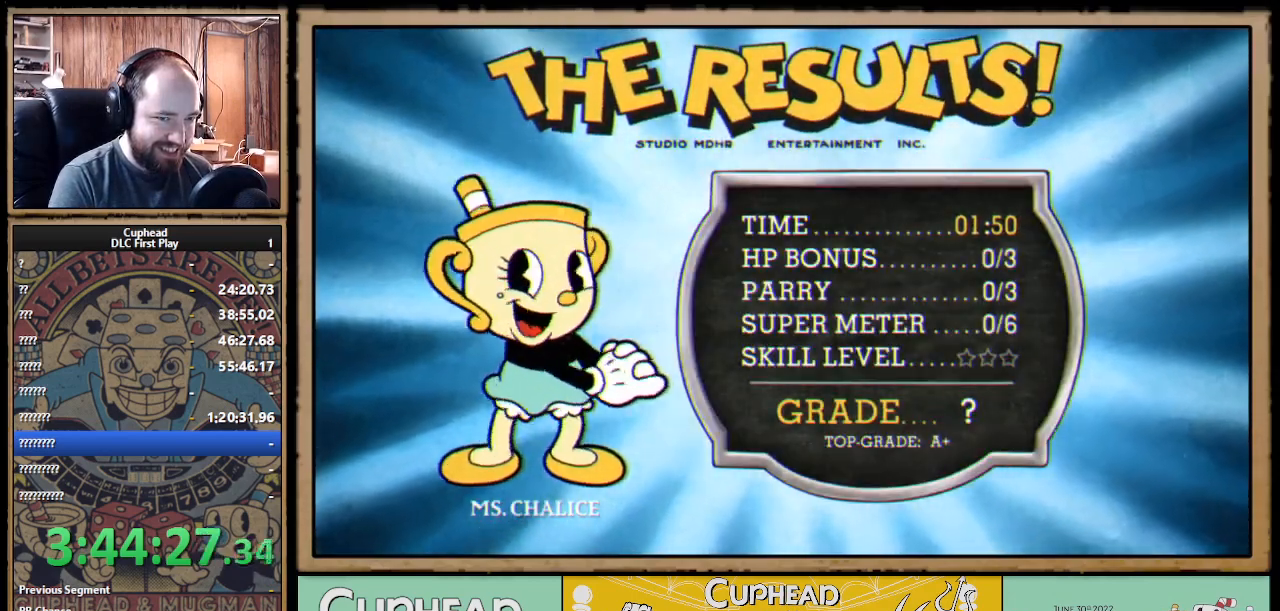
{"buttons": [], "left_stick": "center", "right_stick": "center", "events": [[17, "A", "up"], [33, "A", "down"], [50, "A", "up"], [83, "A", "down"], [100, "A", "up"], [117, "A", "down"], [133, "A", "up"], [167, "A", "down"], [217, "A", "up"], [283, "A", "down"], [300, "A", "up"], [350, "A", "down"], [367, "A", "up"], [433, "A", "down"], [450, "A", "up"], [467, "A", "down"], [483, "A", "up"]]}
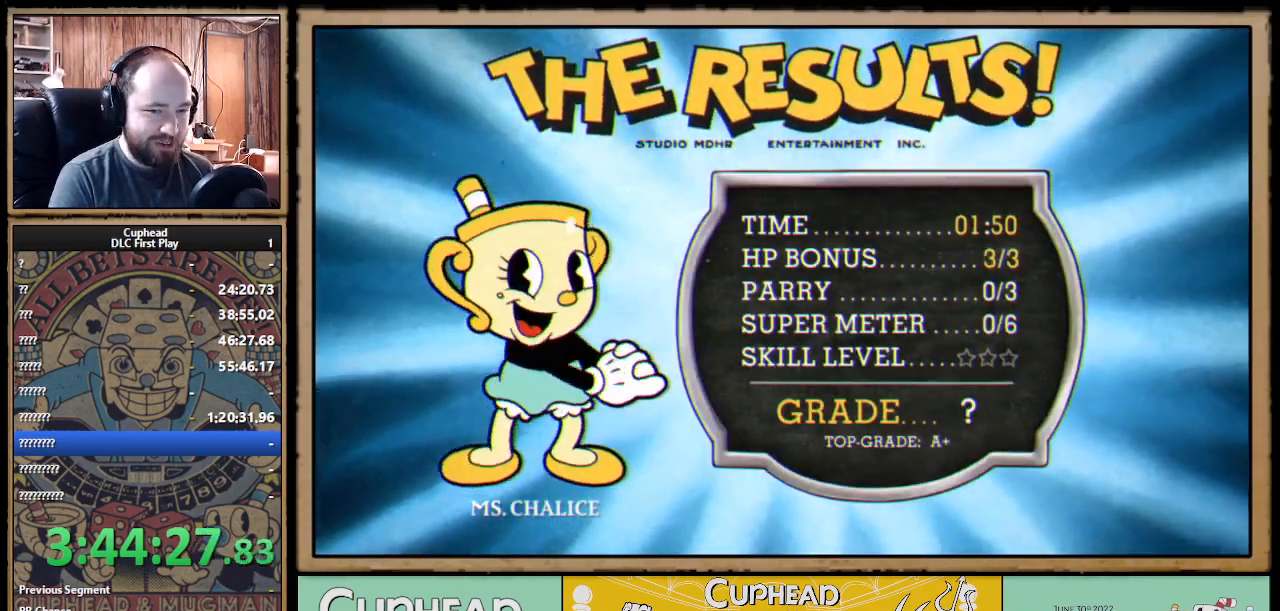
{"buttons": ["A"], "left_stick": "center", "right_stick": "center", "events": [[17, "A", "down"], [33, "A", "up"], [50, "A", "down"], [67, "A", "up"], [100, "A", "down"], [117, "A", "up"], [133, "A", "down"], [150, "A", "up"], [200, "A", "down"], [217, "A", "up"], [233, "A", "down"], [250, "A", "up"], [283, "A", "down"], [317, "A", "up"], [400, "A", "down"], [417, "A", "up"], [483, "A", "down"]]}
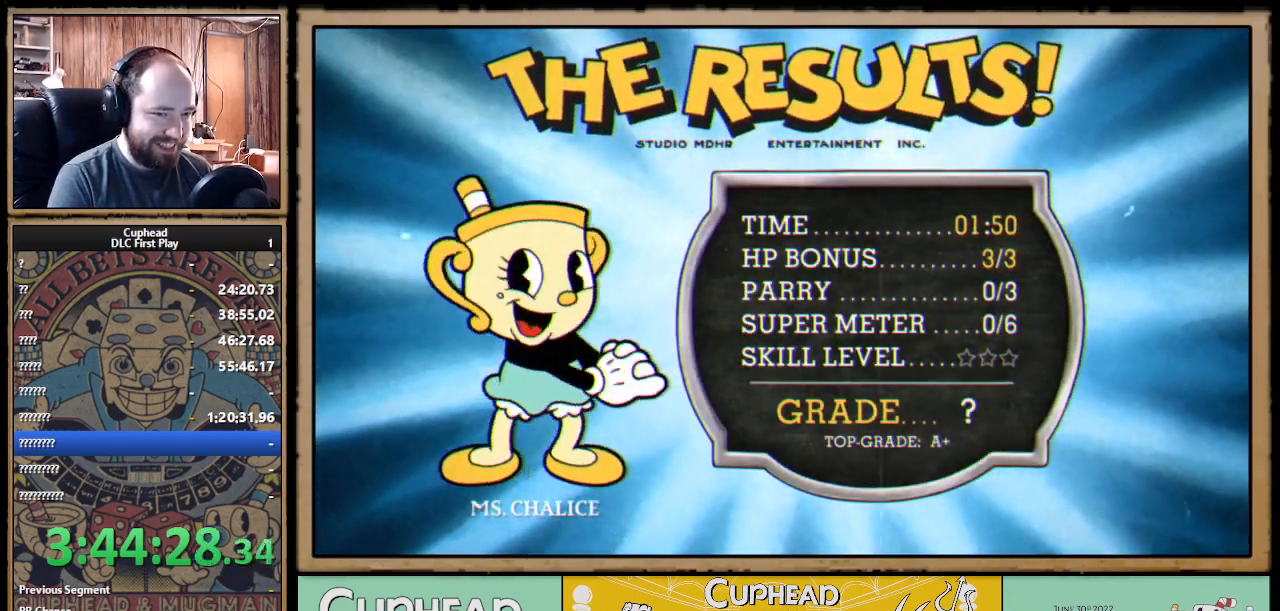
{"buttons": [], "left_stick": "center", "right_stick": "center", "events": [[17, "A", "up"], [50, "A", "down"], [67, "A", "up"], [83, "A", "down"], [100, "A", "up"], [133, "A", "down"], [150, "A", "up"], [217, "A", "down"], [233, "A", "up"], [250, "A", "down"], [267, "A", "up"], [333, "A", "down"], [350, "A", "up"], [400, "A", "down"], [450, "A", "up"], [483, "A", "down"], [500, "A", "up"]]}
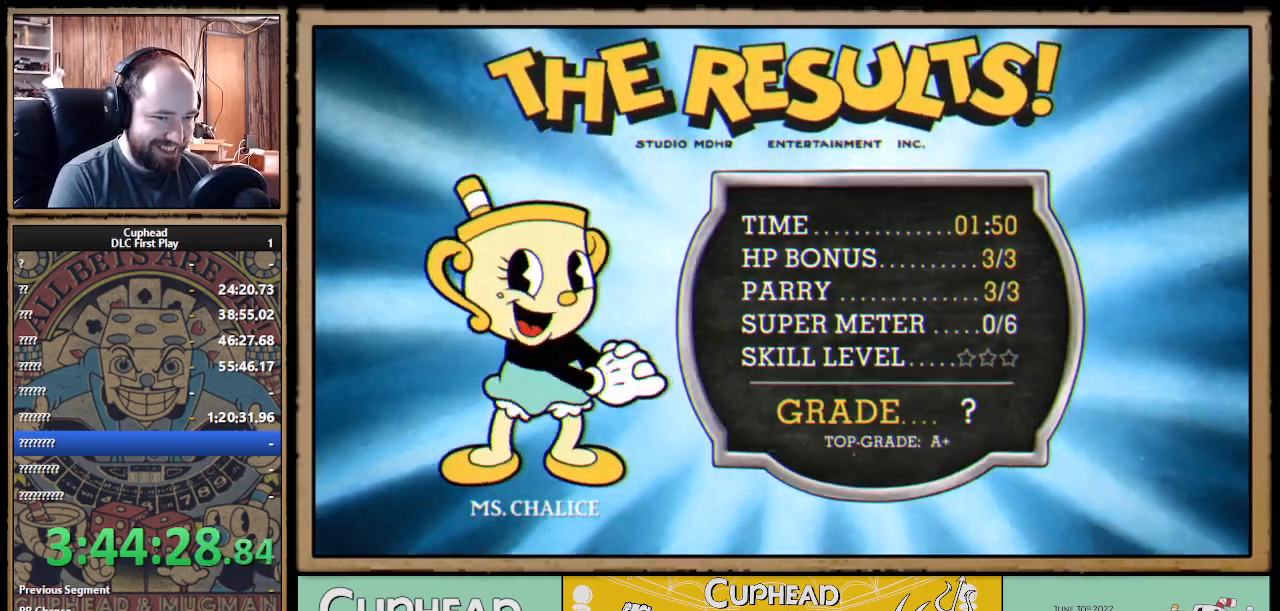
{"buttons": [], "left_stick": "center", "right_stick": "center", "events": [[17, "A", "down"], [33, "A", "up"], [67, "A", "down"], [100, "A", "up"], [117, "A", "down"], [133, "A", "up"], [150, "A", "down"], [167, "A", "up"], [183, "A", "down"], [200, "A", "up"], [250, "A", "down"], [267, "A", "up"], [283, "A", "down"], [300, "A", "up"], [333, "A", "down"], [350, "A", "up"], [367, "A", "down"], [383, "A", "up"], [433, "A", "down"], [450, "A", "up"], [467, "A", "down"], [483, "A", "up"]]}
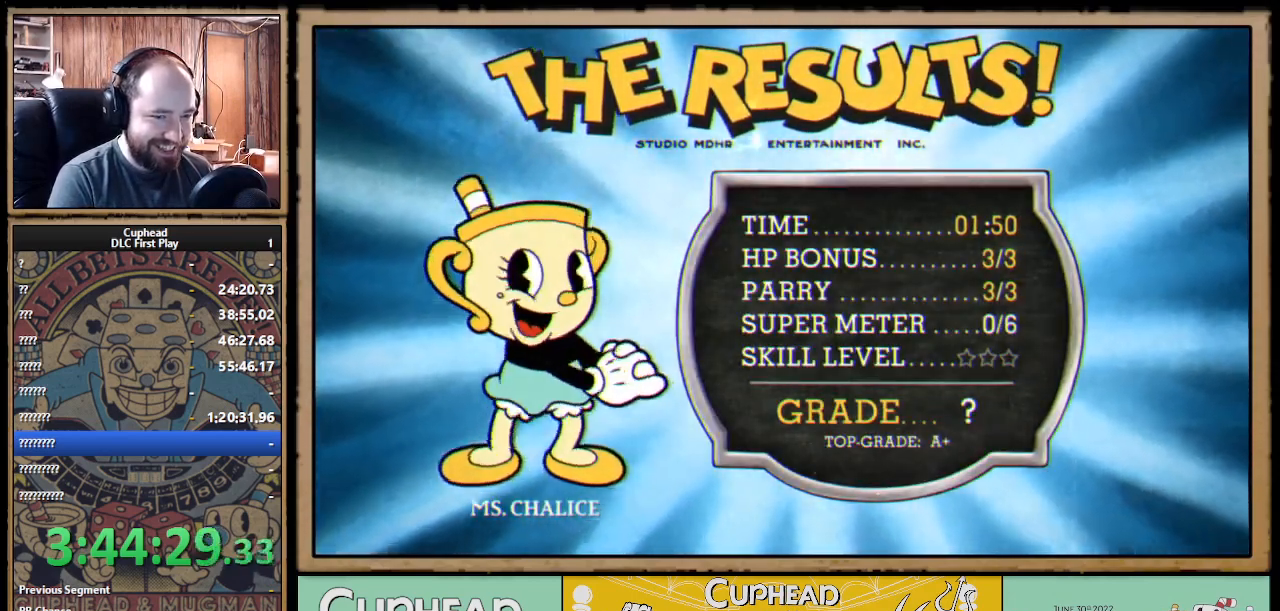
{"buttons": ["A"], "left_stick": "center", "right_stick": "center", "events": [[17, "A", "down"], [33, "A", "up"], [50, "A", "down"], [67, "A", "up"], [117, "A", "down"], [150, "A", "up"], [200, "A", "down"], [217, "A", "up"], [283, "A", "down"], [300, "A", "up"], [317, "A", "down"], [333, "A", "up"], [383, "A", "down"], [417, "A", "up"], [467, "A", "down"], [483, "A", "up"], [500, "A", "down"]]}
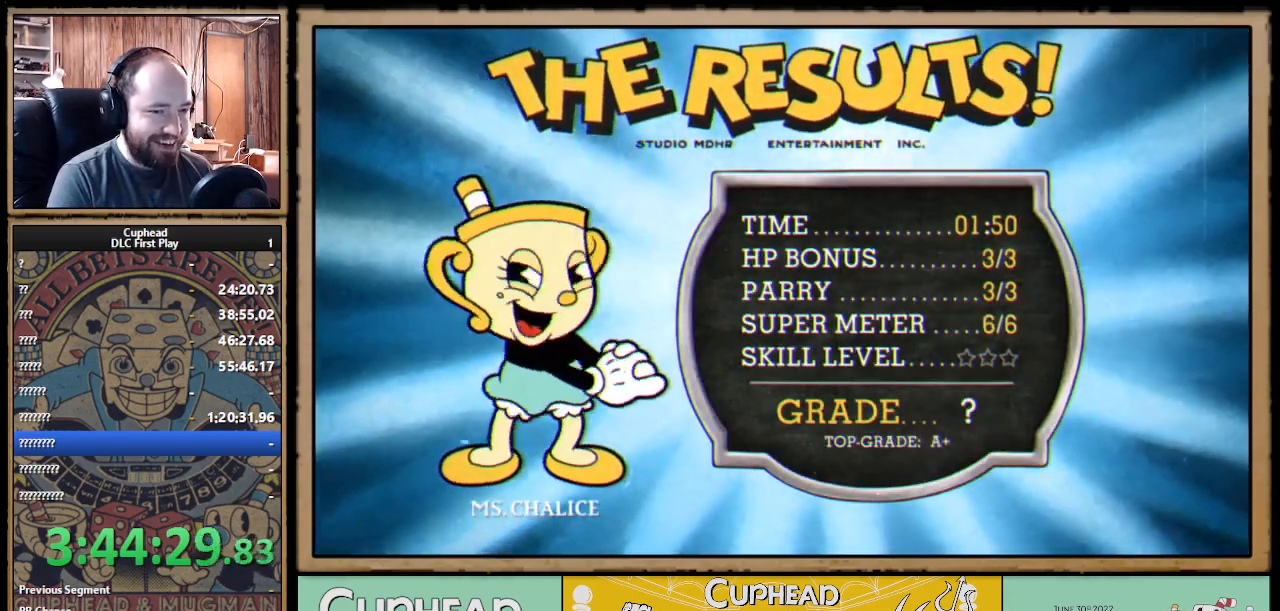
{"buttons": ["A"], "left_stick": "center", "right_stick": "center", "events": [[17, "A", "up"], [350, "A", "down"], [417, "A", "up"], [500, "A", "down"]]}
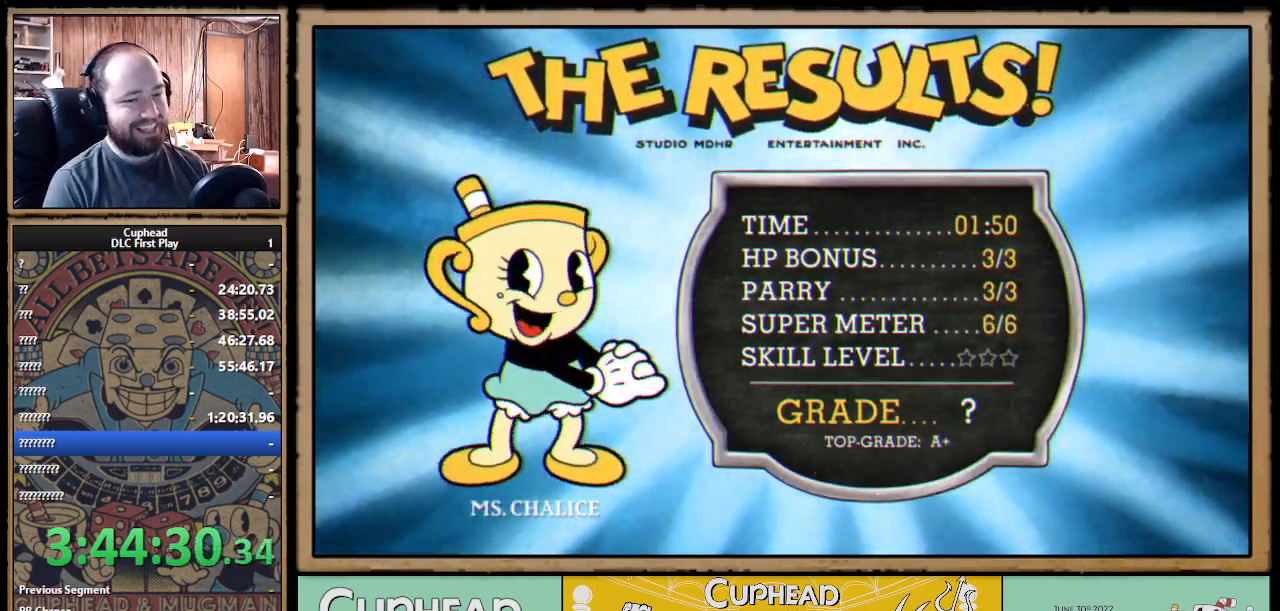
{"buttons": [], "left_stick": "center", "right_stick": "center", "events": [[83, "A", "up"], [267, "A", "down"], [317, "A", "up"], [383, "A", "down"], [467, "A", "up"]]}
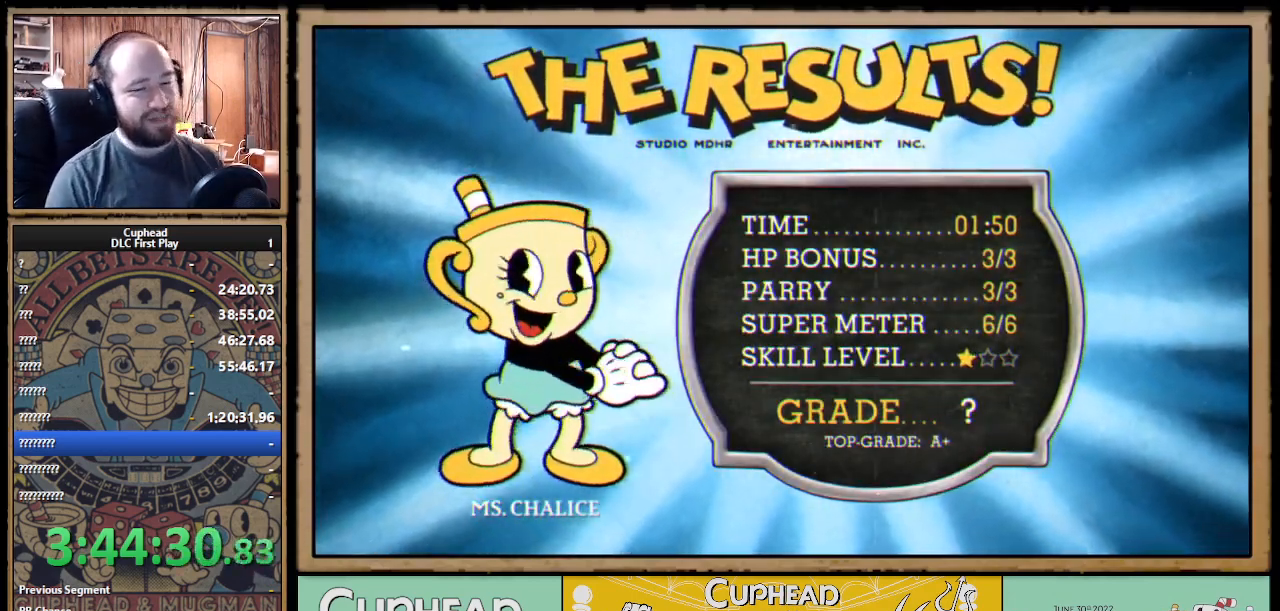
{"buttons": [], "left_stick": "center", "right_stick": "center", "events": [[33, "A", "down"], [150, "A", "up"]]}
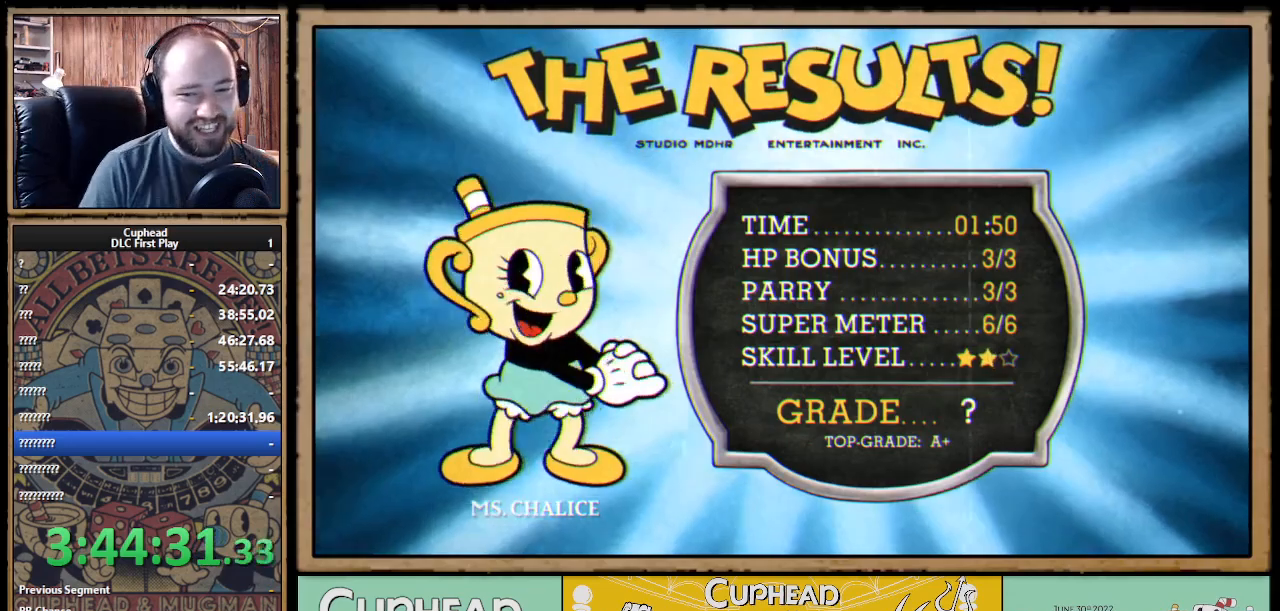
{"buttons": [], "left_stick": "center", "right_stick": "center", "events": []}
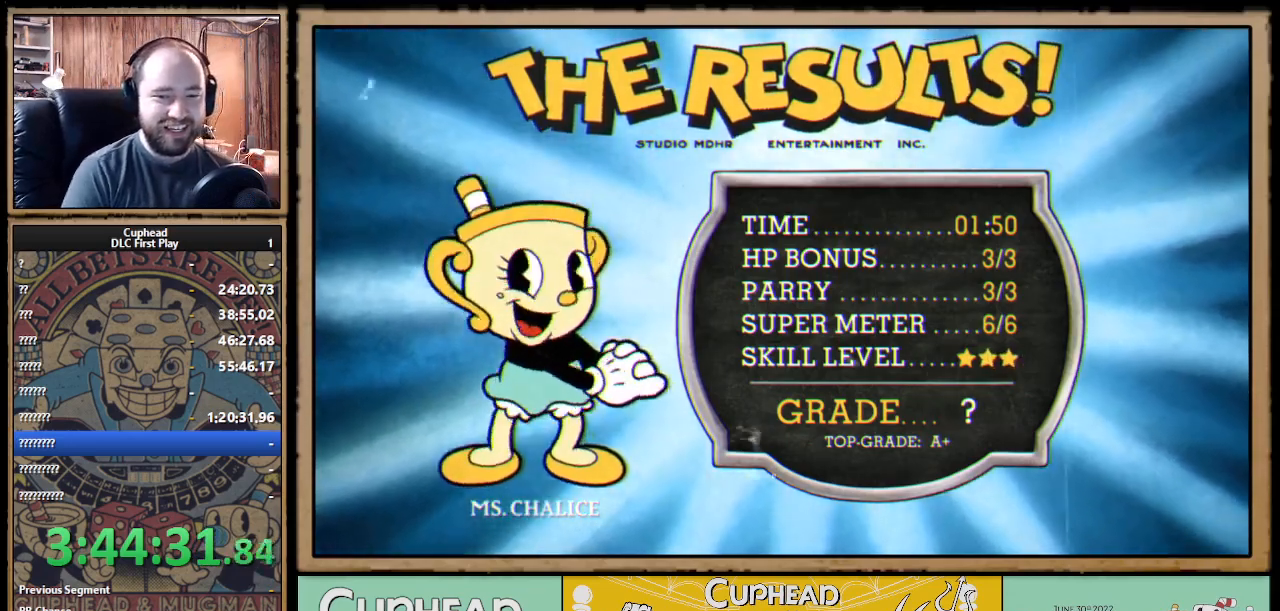
{"buttons": [], "left_stick": "center", "right_stick": "center", "events": []}
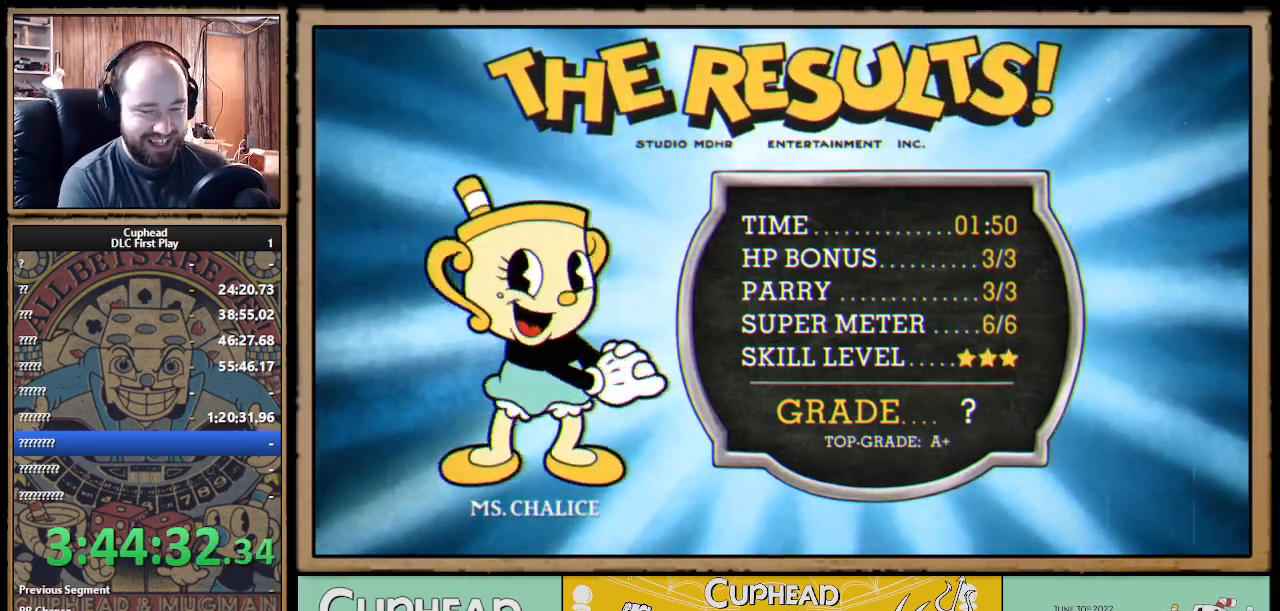
{"buttons": [], "left_stick": "center", "right_stick": "center", "events": []}
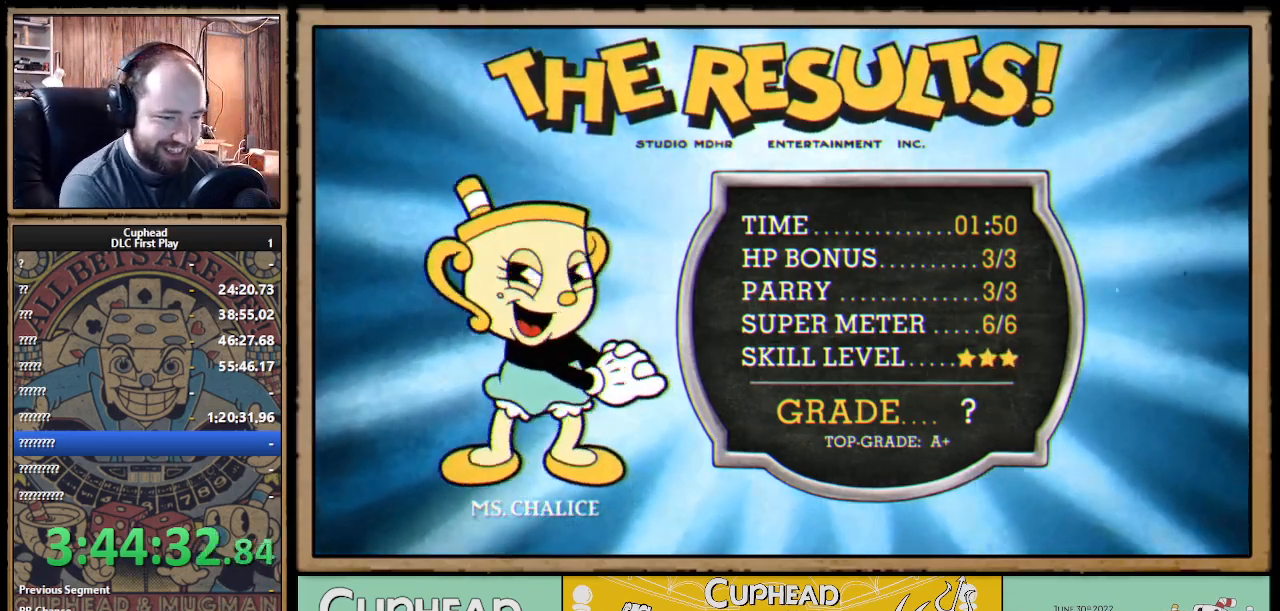
{"buttons": [], "left_stick": "center", "right_stick": "center", "events": []}